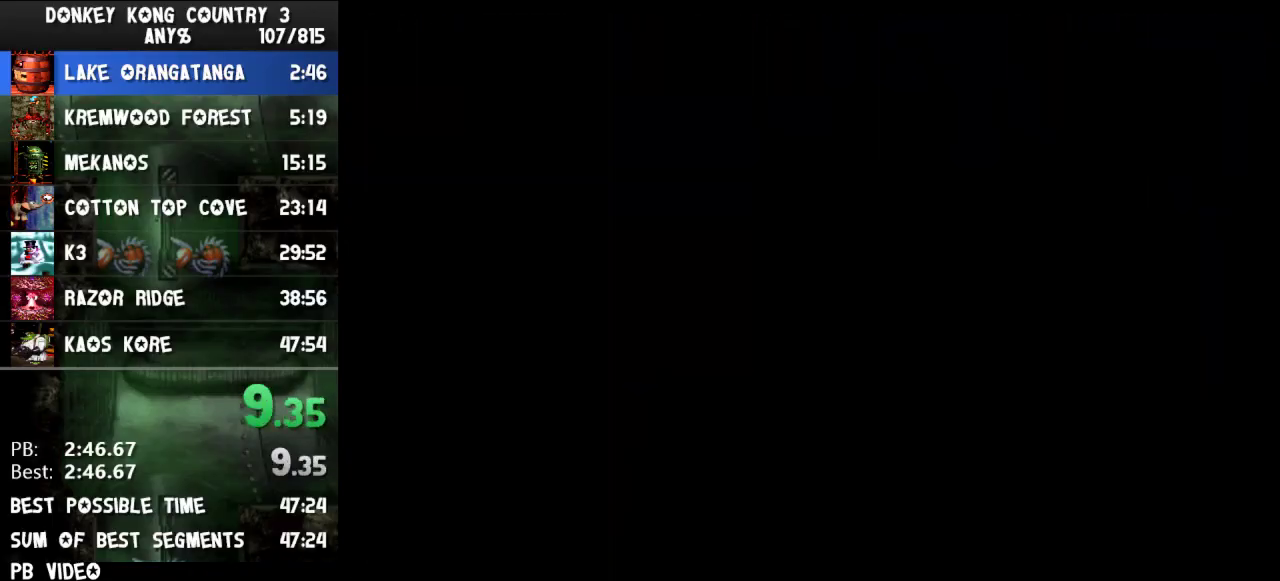
Gameplay with a controller (Nintendo layout); each line is a JSON object with the inputs held at the frame after it. "events" lists button and stick changes between this image and that frame as [ms after this image, input, new state], when the widget could be followed in between. Not read: L3 R3.
{"buttons": ["B", "Y", "DPAD_LEFT"], "events": [[467, "B", "down"], [467, "DPAD_LEFT", "down"], [467, "Y", "down"]]}
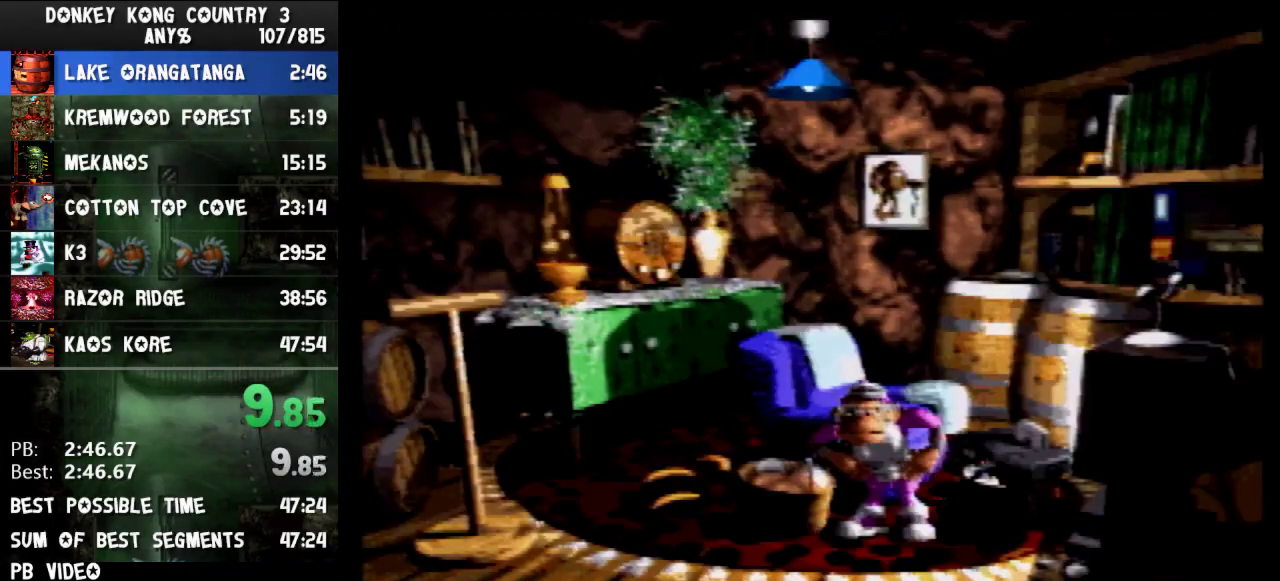
{"buttons": ["B", "Y", "DPAD_LEFT"]}
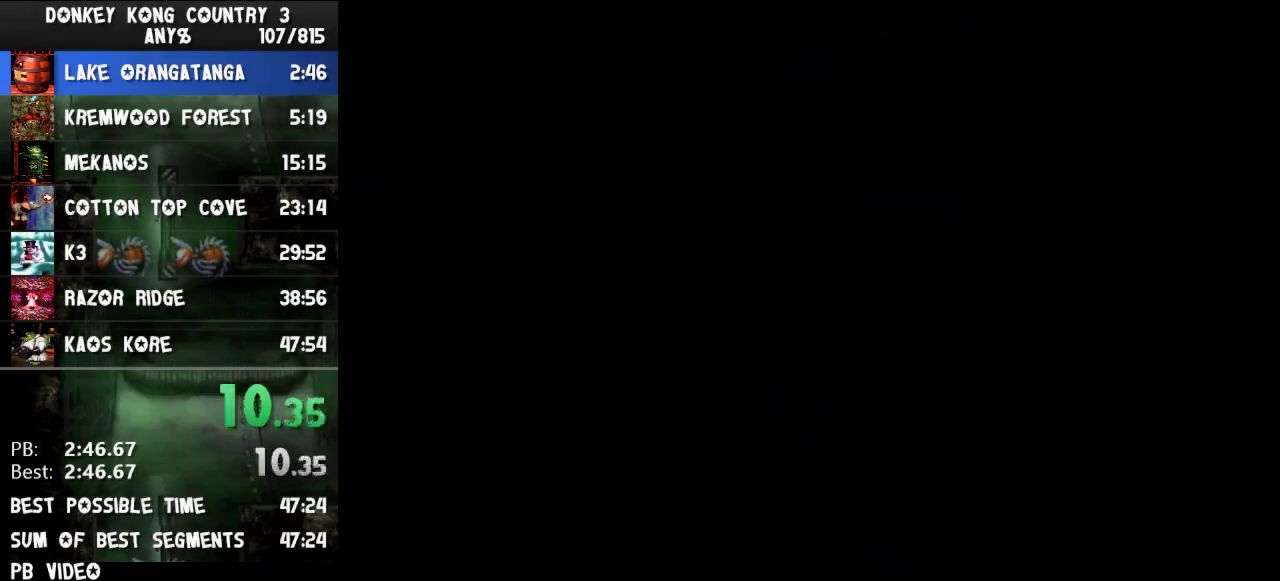
{"buttons": ["B", "Y", "DPAD_LEFT"]}
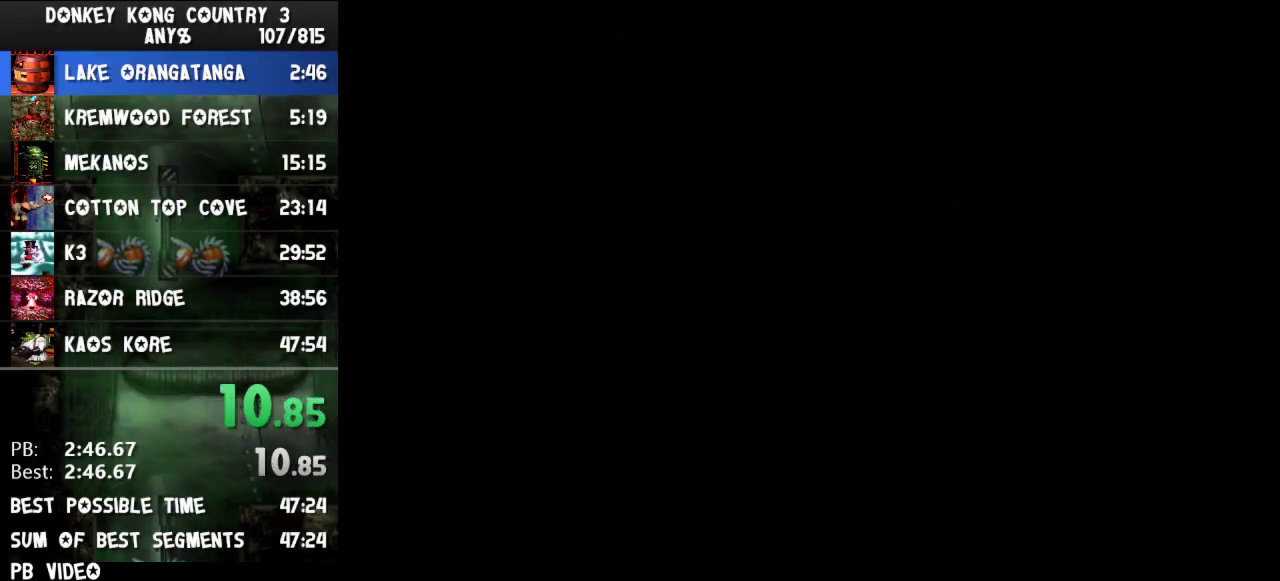
{"buttons": ["B", "Y", "DPAD_LEFT"]}
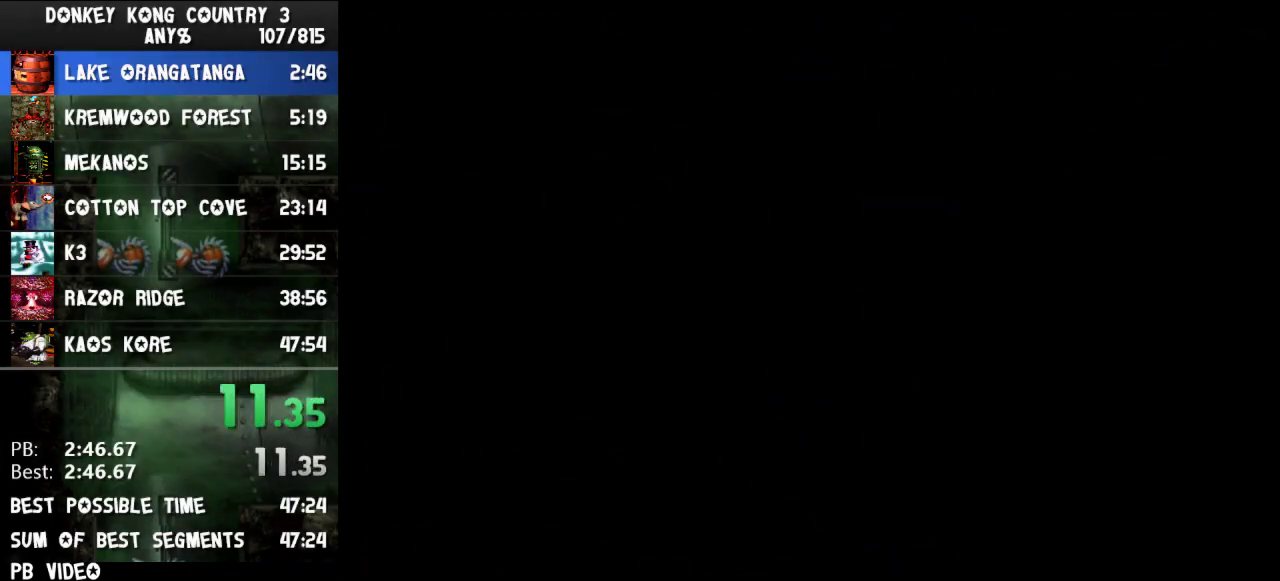
{"buttons": ["B", "Y", "DPAD_LEFT"]}
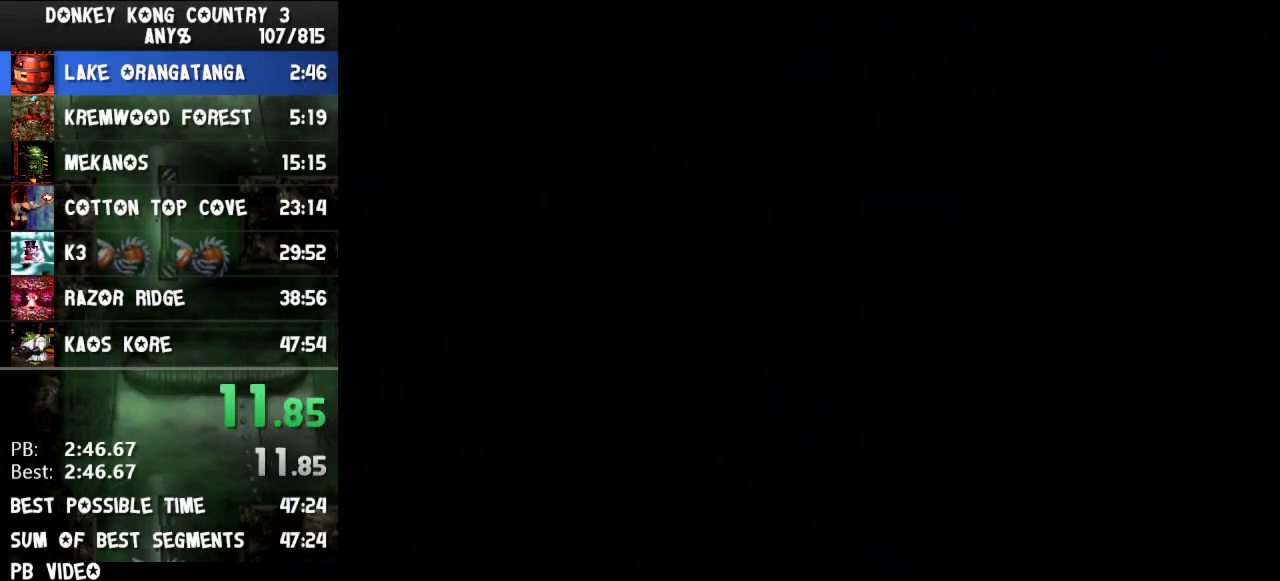
{"buttons": ["DPAD_RIGHT"], "events": [[200, "B", "up"], [200, "DPAD_LEFT", "up"], [233, "DPAD_RIGHT", "down"], [233, "Y", "up"]]}